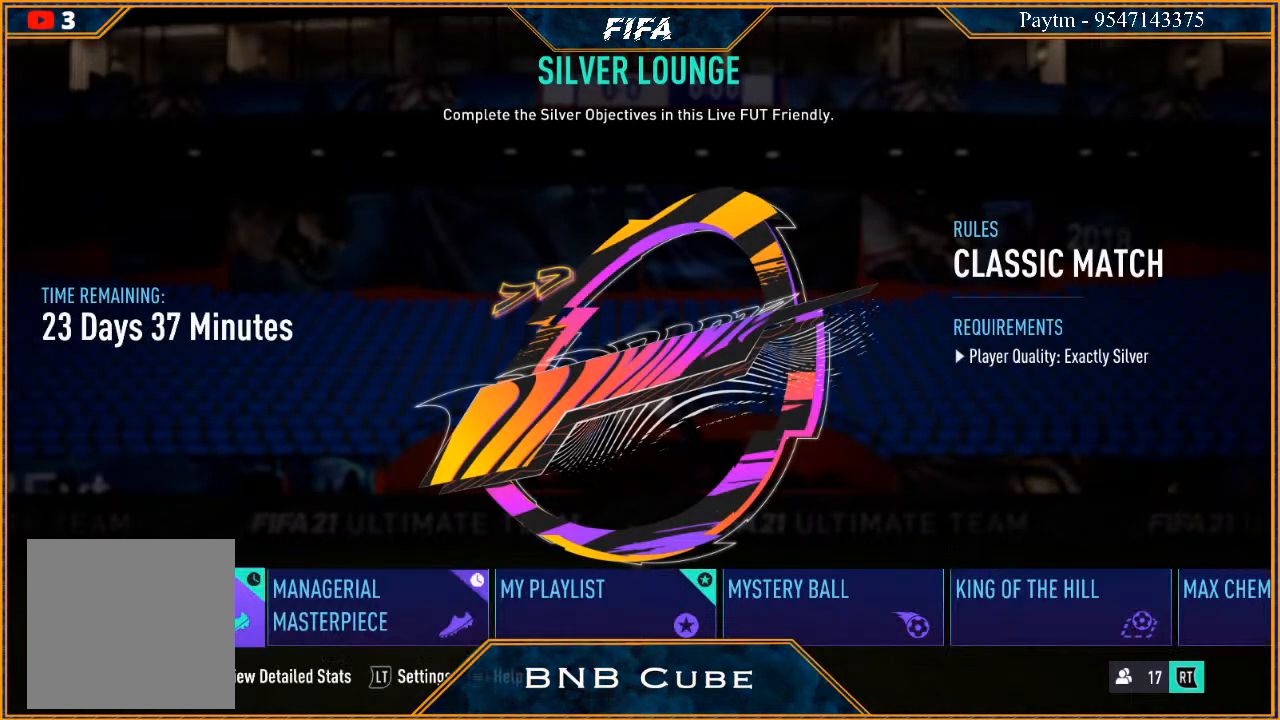
Gameplay with a controller (Xbox layout); each line is a JSON object with the inputs held at the frame after it. "events" lists button and stick changes between this image and that frame as [ms after this image, input, new state], when the widget could be followed in between.
{"buttons": [], "left_stick": "center", "right_stick": "center", "events": [[33, "left_stick", "right"], [233, "left_stick", "center"]]}
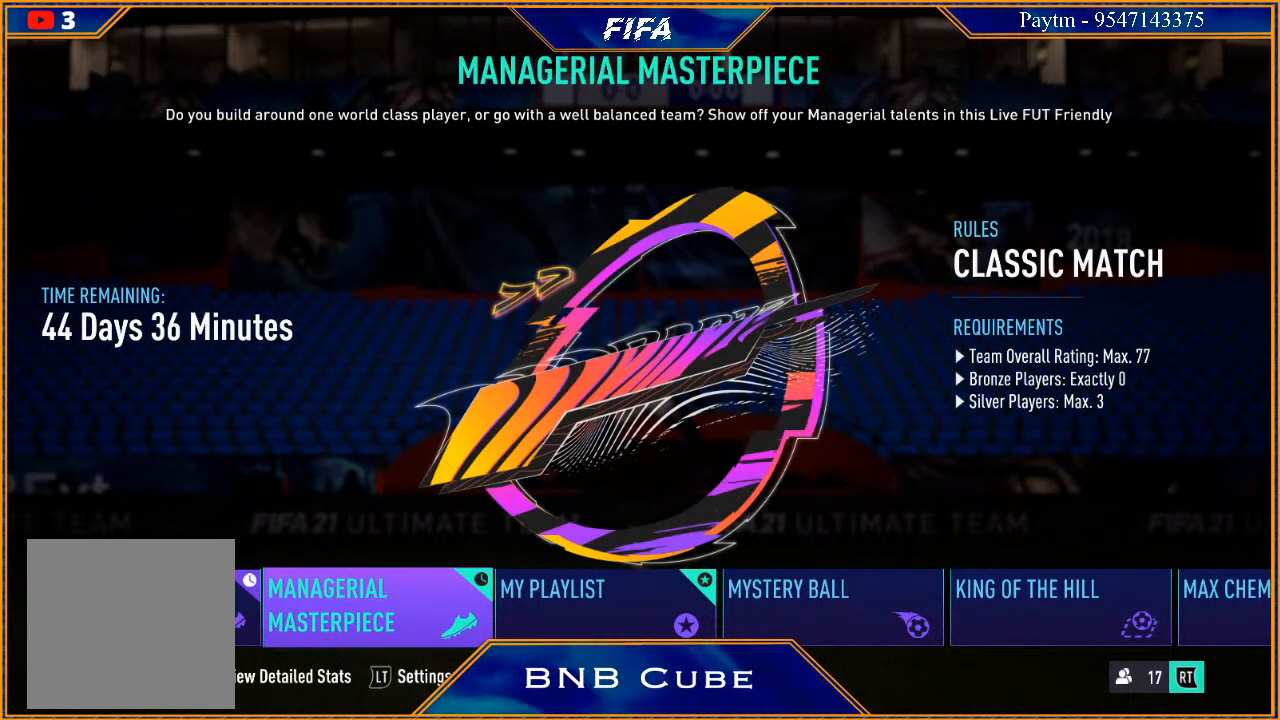
{"buttons": [], "left_stick": "center", "right_stick": "center", "events": [[167, "A", "down"], [300, "A", "up"]]}
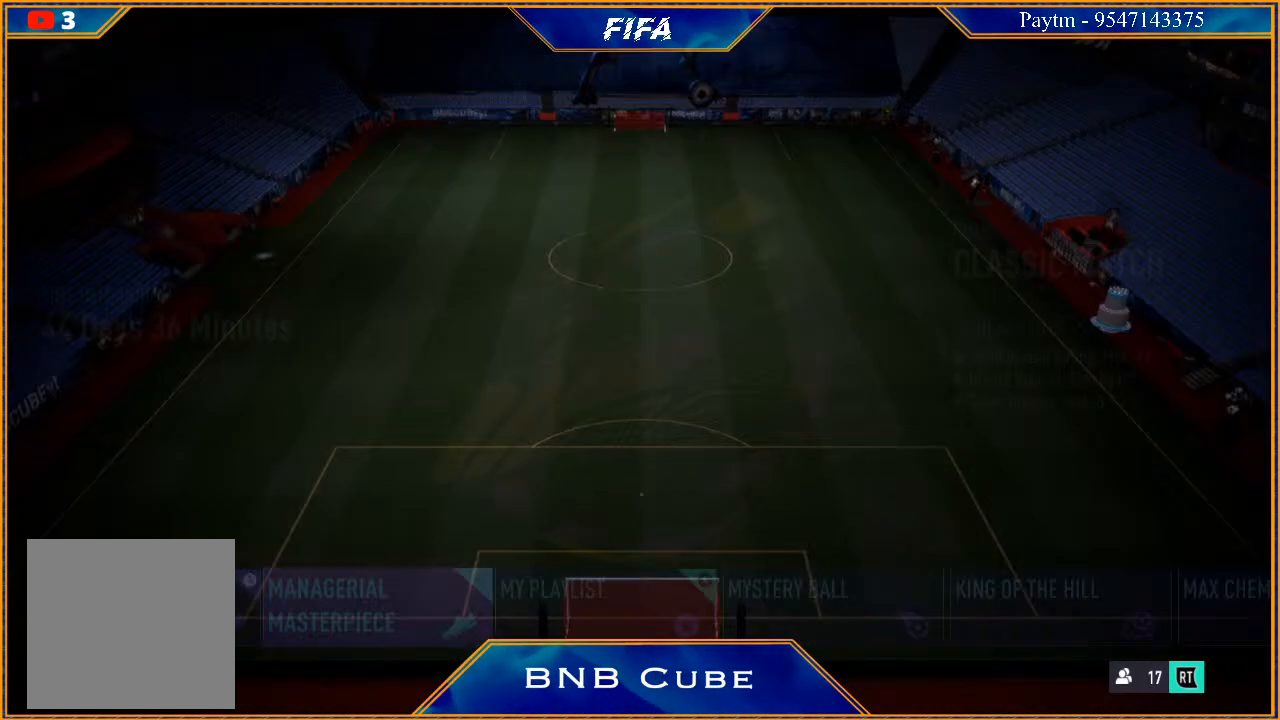
{"buttons": [], "left_stick": "center", "right_stick": "center", "events": []}
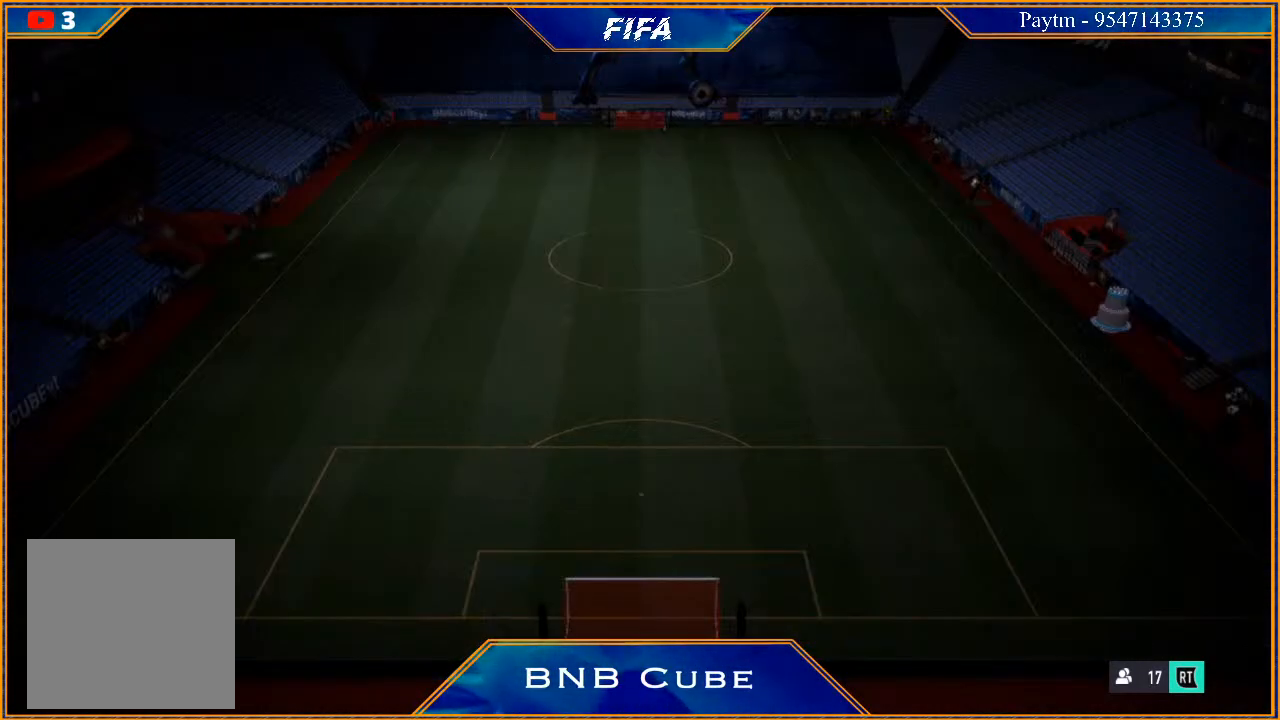
{"buttons": [], "left_stick": "center", "right_stick": "center", "events": []}
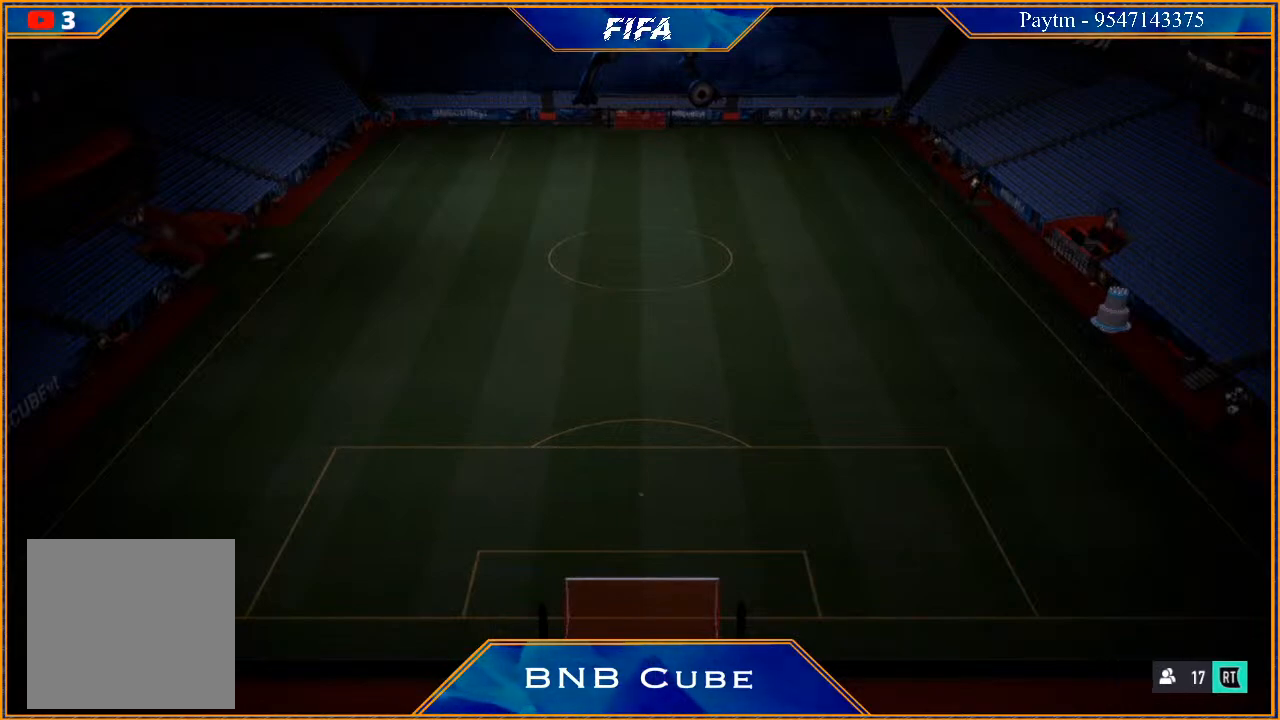
{"buttons": [], "left_stick": "center", "right_stick": "center", "events": []}
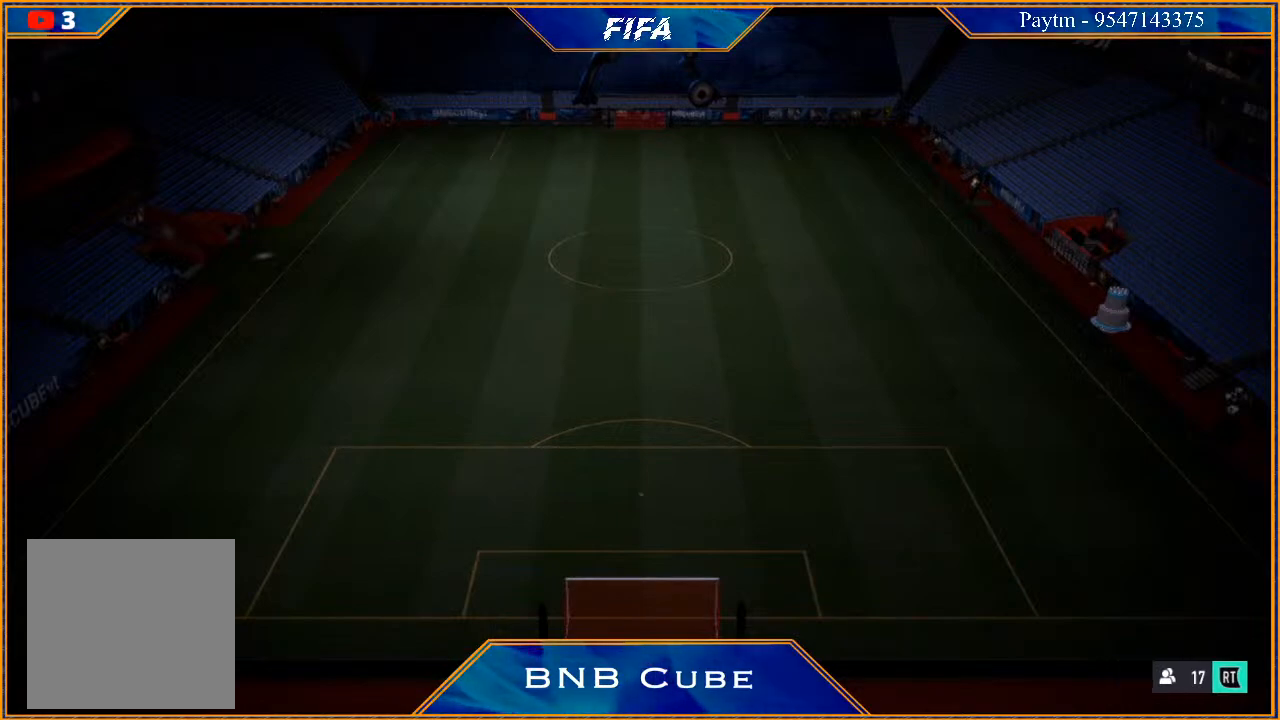
{"buttons": [], "left_stick": "center", "right_stick": "center", "events": []}
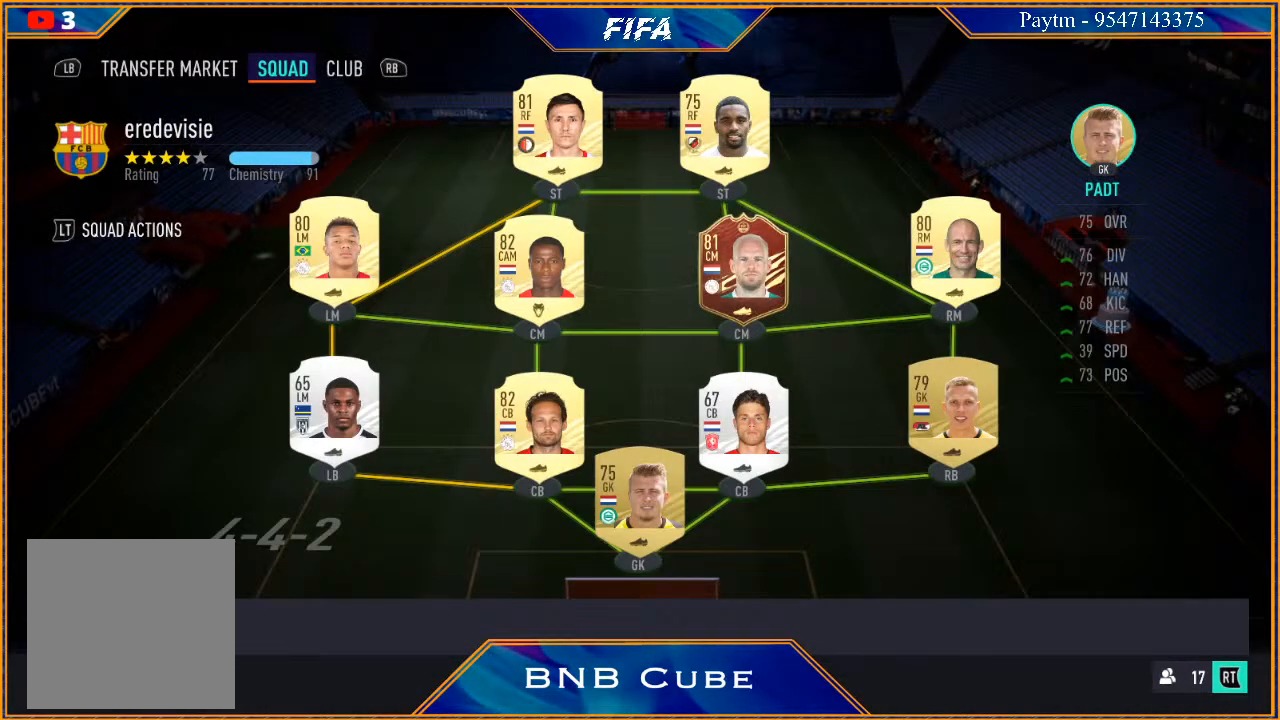
{"buttons": [], "left_stick": "center", "right_stick": "center", "events": []}
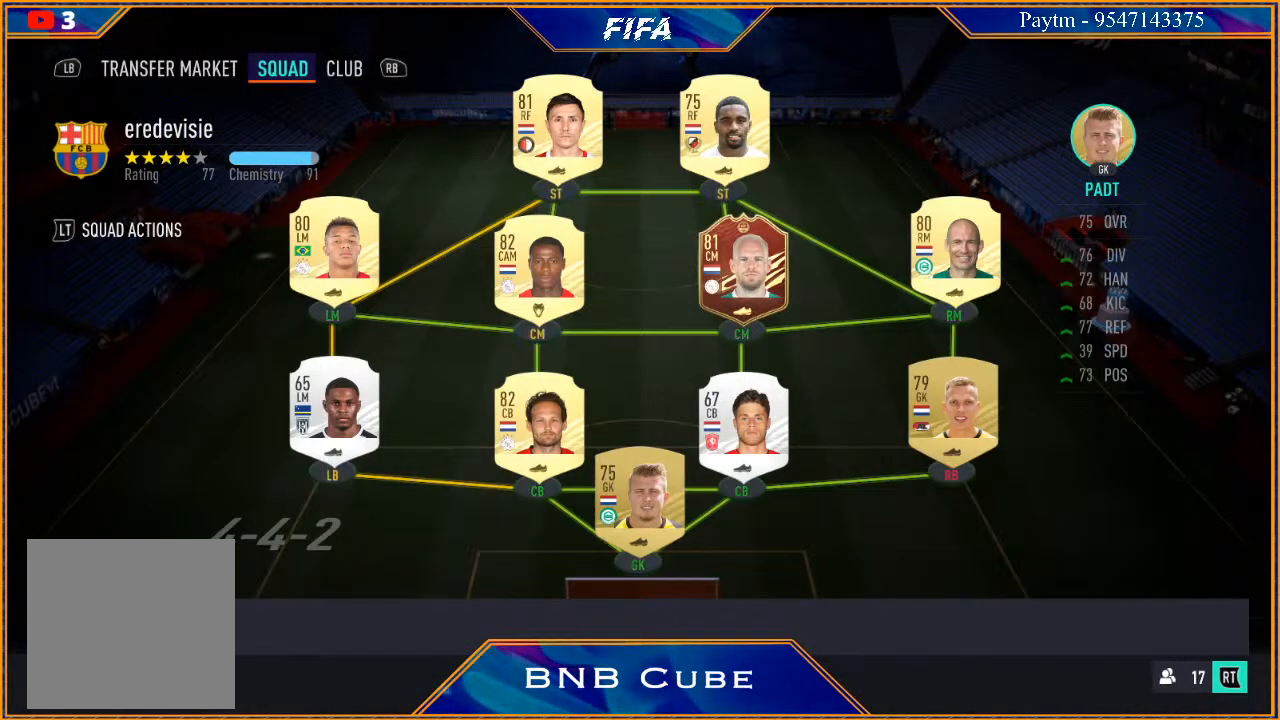
{"buttons": [], "left_stick": "center", "right_stick": "center", "events": []}
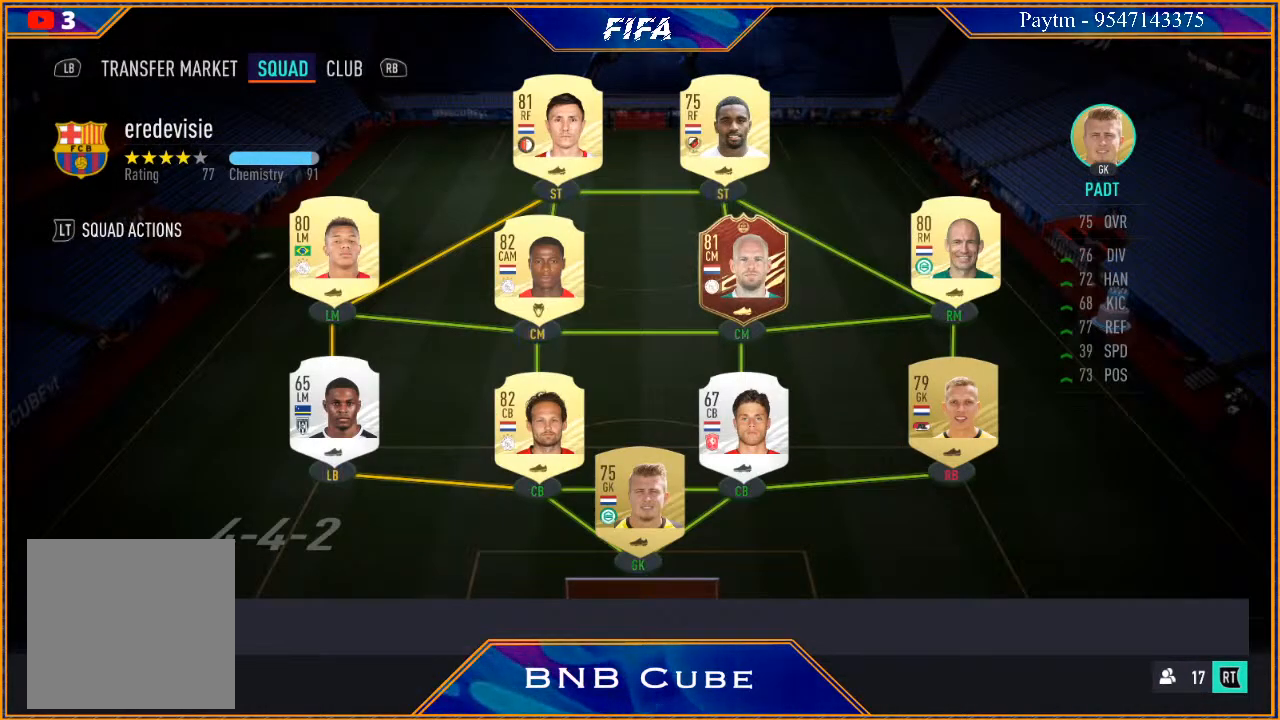
{"buttons": [], "left_stick": "center", "right_stick": "center", "events": []}
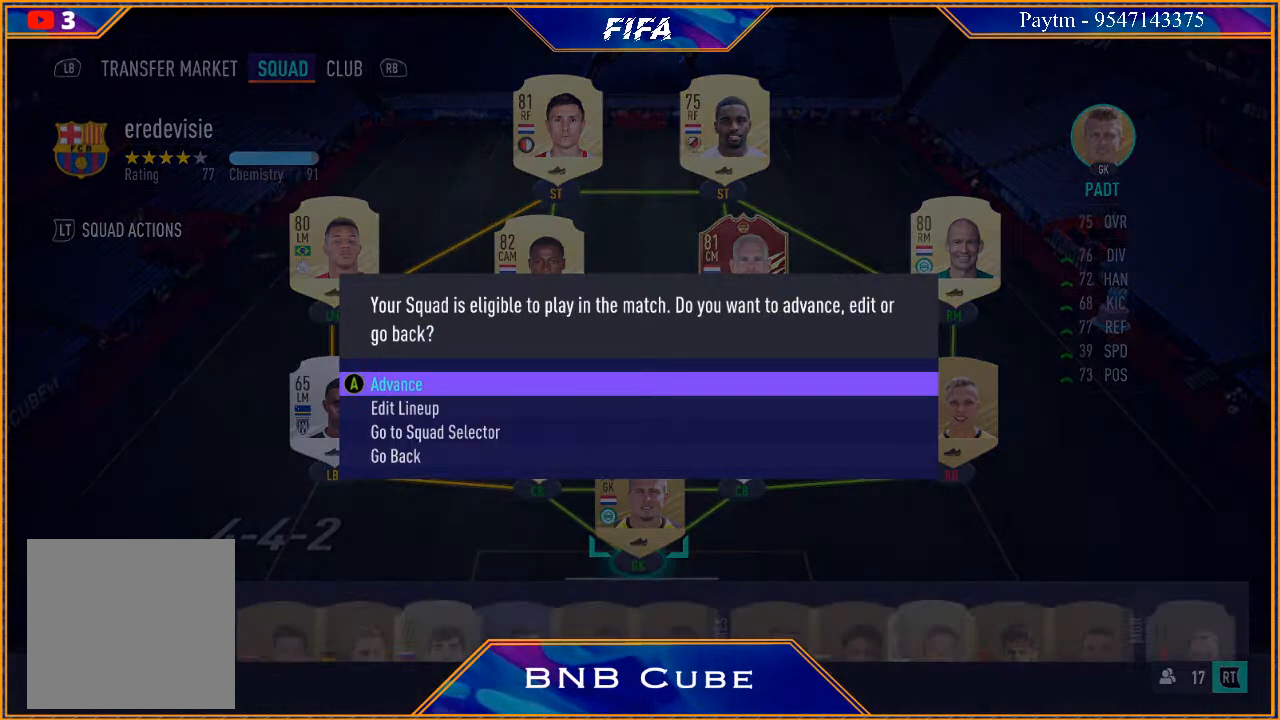
{"buttons": [], "left_stick": "center", "right_stick": "center", "events": [[33, "left_stick", "down"], [167, "left_stick", "center"], [233, "A", "down"], [400, "A", "up"]]}
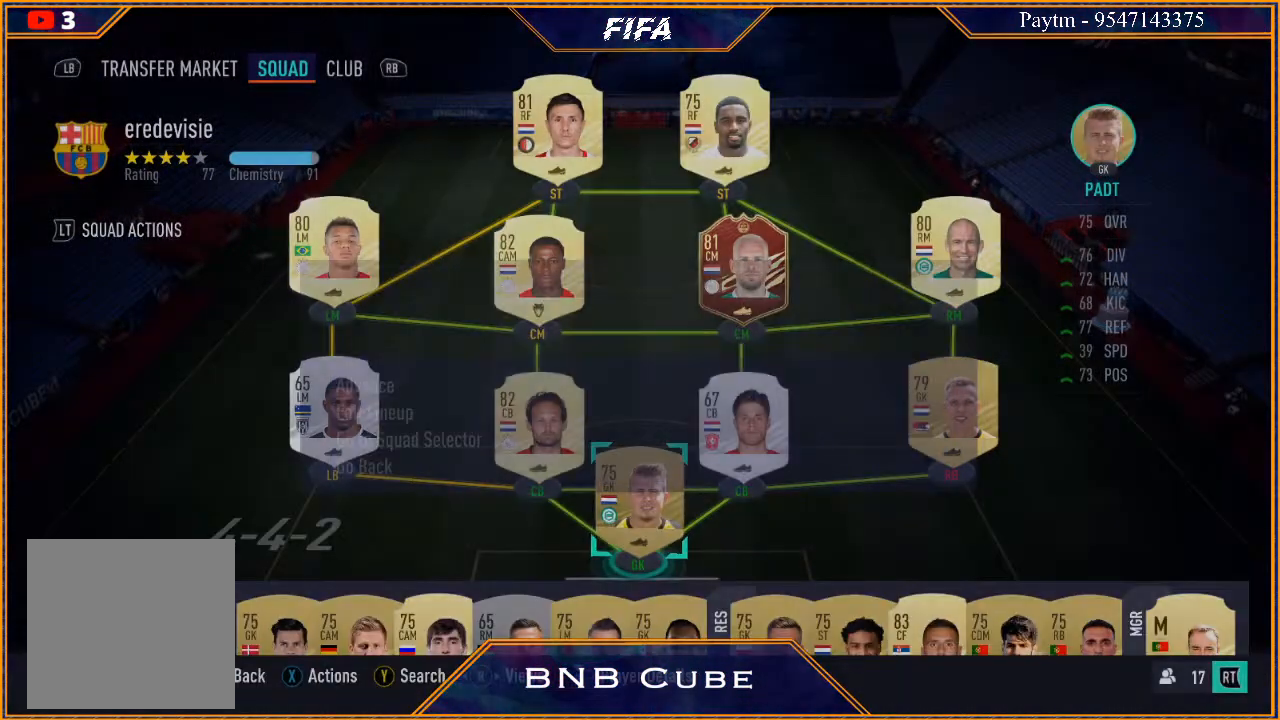
{"buttons": [], "left_stick": "center", "right_stick": "center", "events": []}
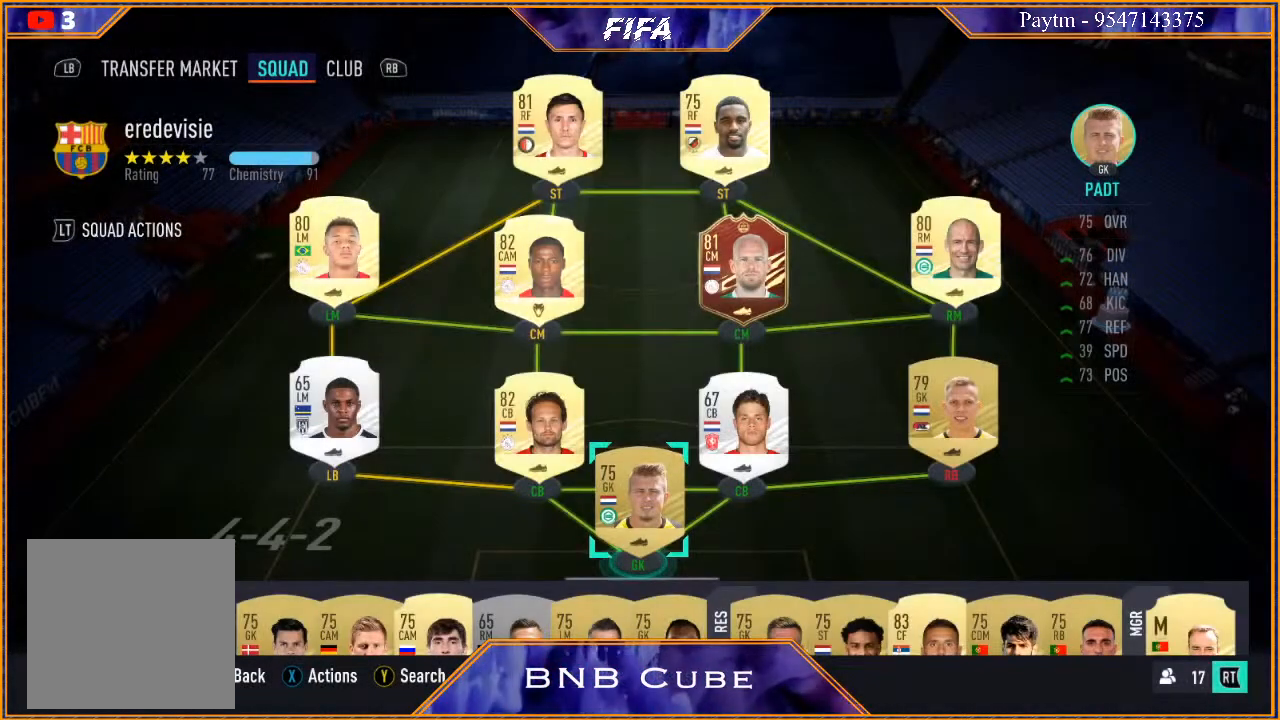
{"buttons": [], "left_stick": "center", "right_stick": "center", "events": []}
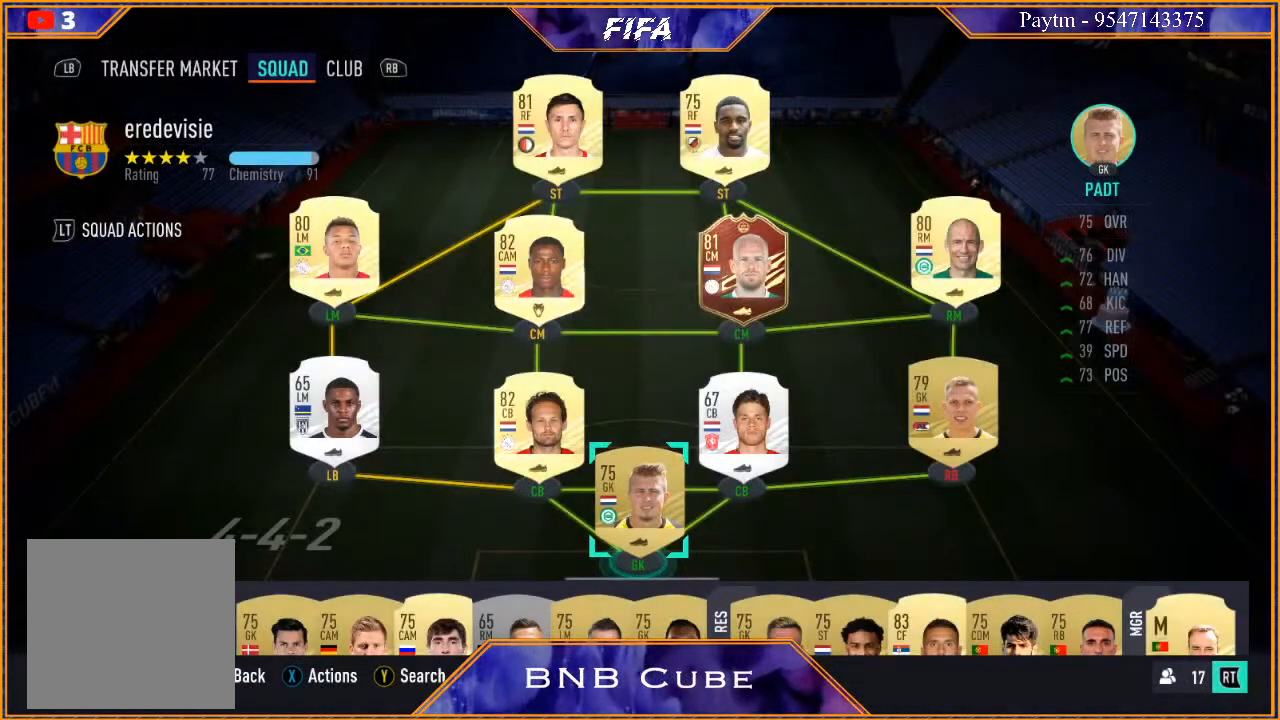
{"buttons": [], "left_stick": "center", "right_stick": "center", "events": []}
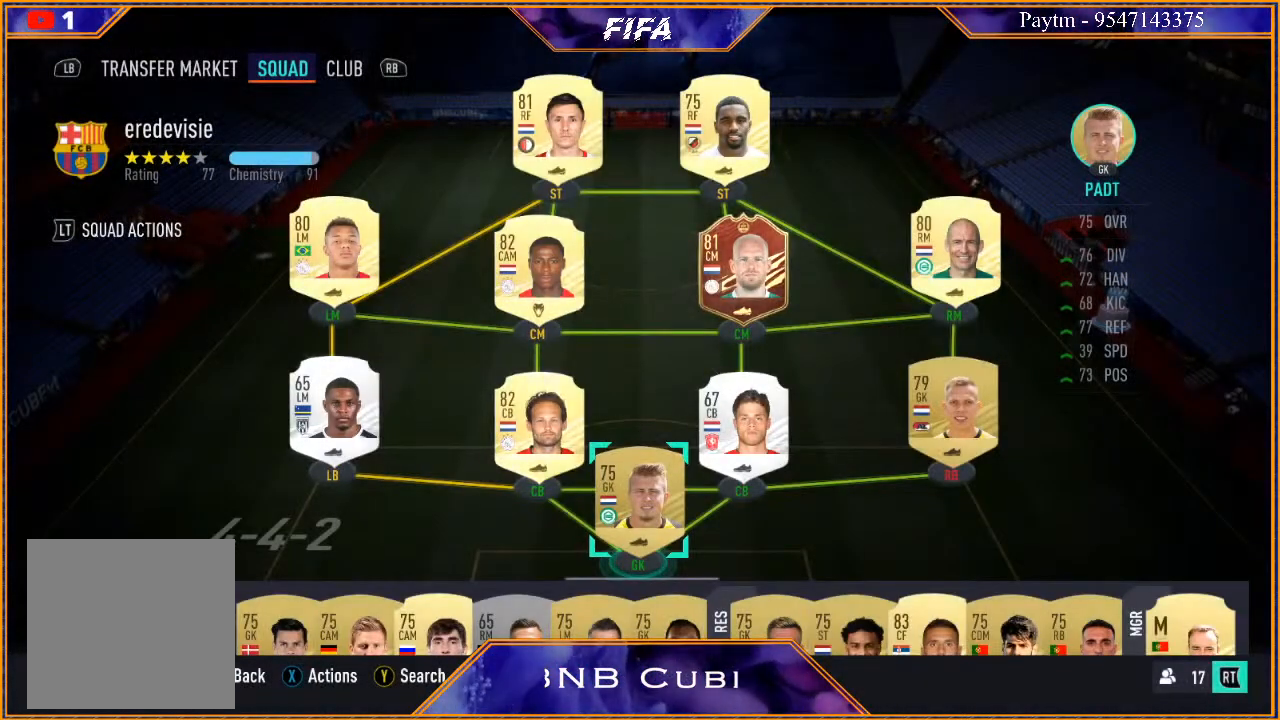
{"buttons": [], "left_stick": "center", "right_stick": "center", "events": []}
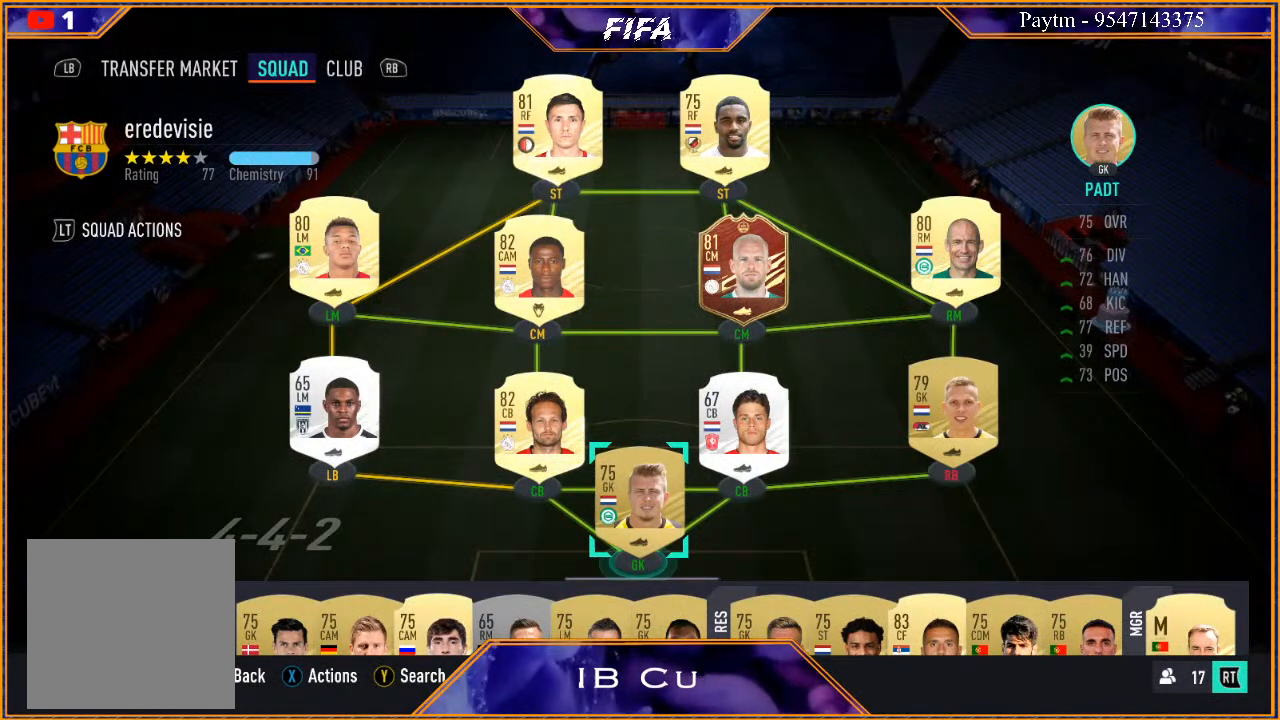
{"buttons": [], "left_stick": "center", "right_stick": "center", "events": [[133, "START", "down"], [400, "START", "up"]]}